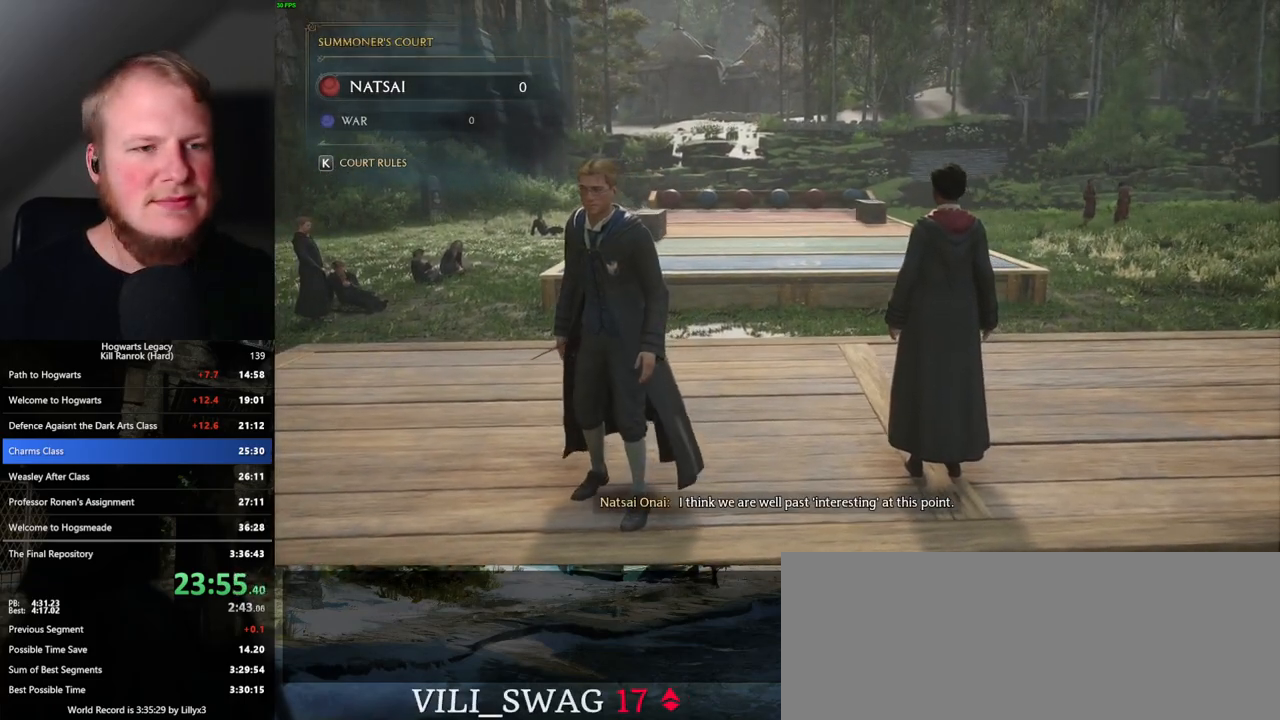
Gameplay with keyboard and mouse; each line is a JSON object with the keys and mouse buttons held at the frame after it. "events" lists presses ("down") and releases ("up") of ".", "/", "0", "1", "2", "3", "4", "5", "6", "7", "8", "9", "a", "alt_l", "alt_r", "b", "backslash", "backspace", "c", "caps_lock", "comma", "ctrl_l", "ctrl_r", "d", "e", "equals", "escape", "f", "f1", "f10", "f11", "f12", "f2", "f3", "f4", "f5", "f6", "f7", "f8", "f9", "g", "h", "i", "j", "k", "l", "lbracket", "m", "minus", "n", "o", "p", "q", "quote", "r", "rbracket", "return", "s", "semicolon", "shift_l", "shift_r", "space", "super", "t", "tab", "tilde", "u", "v", "w", "x", "y", "z", "mouse_left", "mouse_wheel", "mouse_right", "mouse_mb4" and "mouse_mb5" between this image and that frame as [ms after this image, input, new state], when the widget could be followed in between. "mouse_left", "mouse_wheel", "mouse_right", "mouse_mb4", "mouse_mb5" = the "left", "wheel", "right", "mb4", "mb5" buttons of the "mouse" list. No other keys are recorded. "wheel" means that the mouse wheel is clicked or scrolled. Mouse movement is not recorded.
{"keys": [], "mouse": [], "events": [[167, "s", "up"]]}
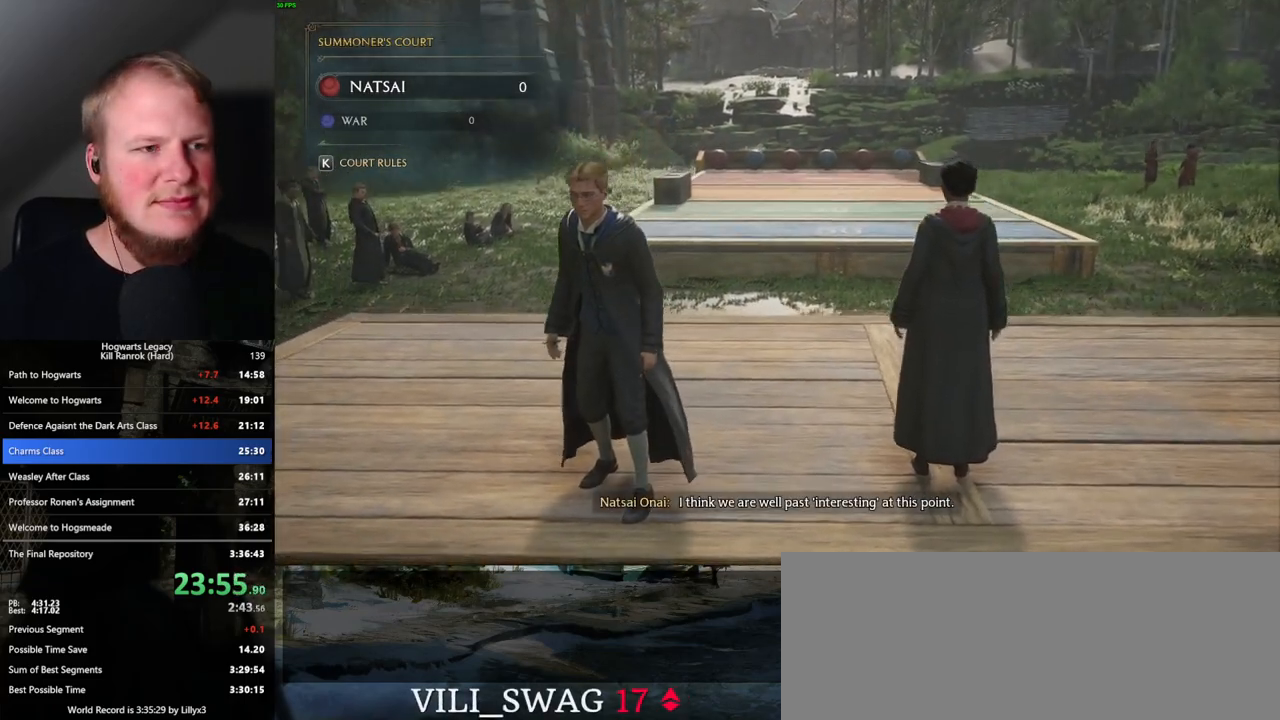
{"keys": [], "mouse": [], "events": []}
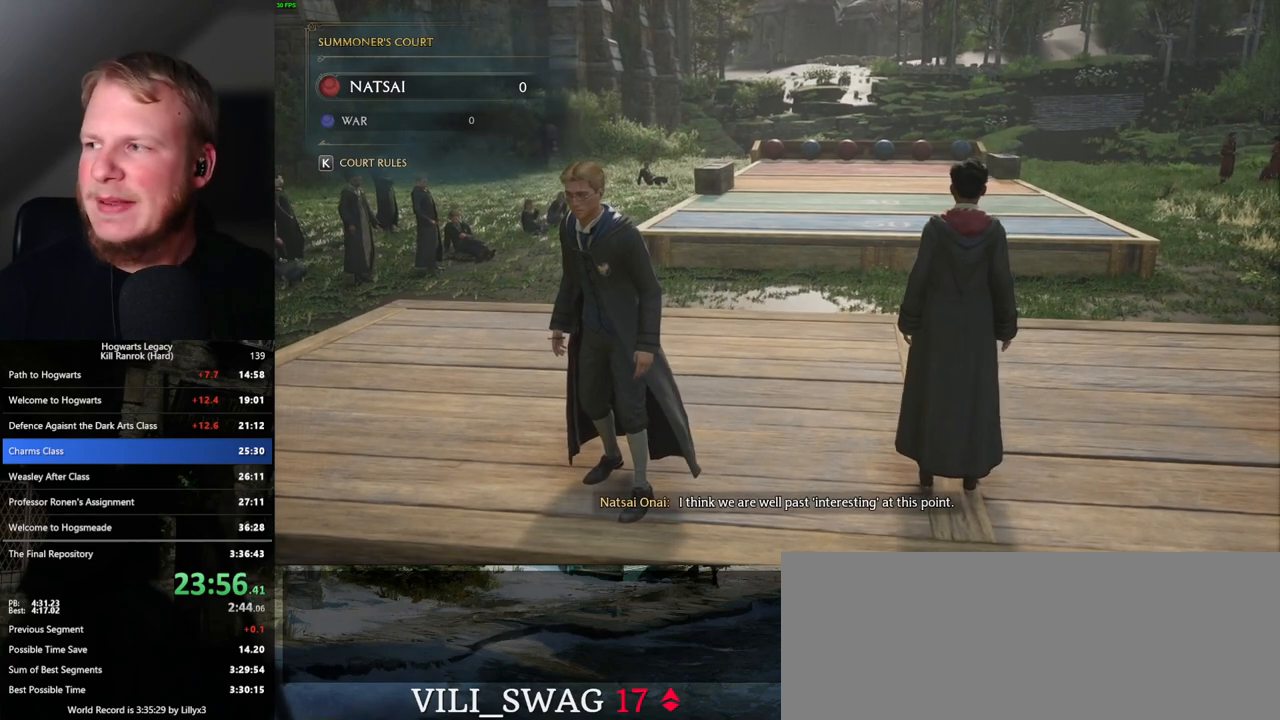
{"keys": [], "mouse": [], "events": []}
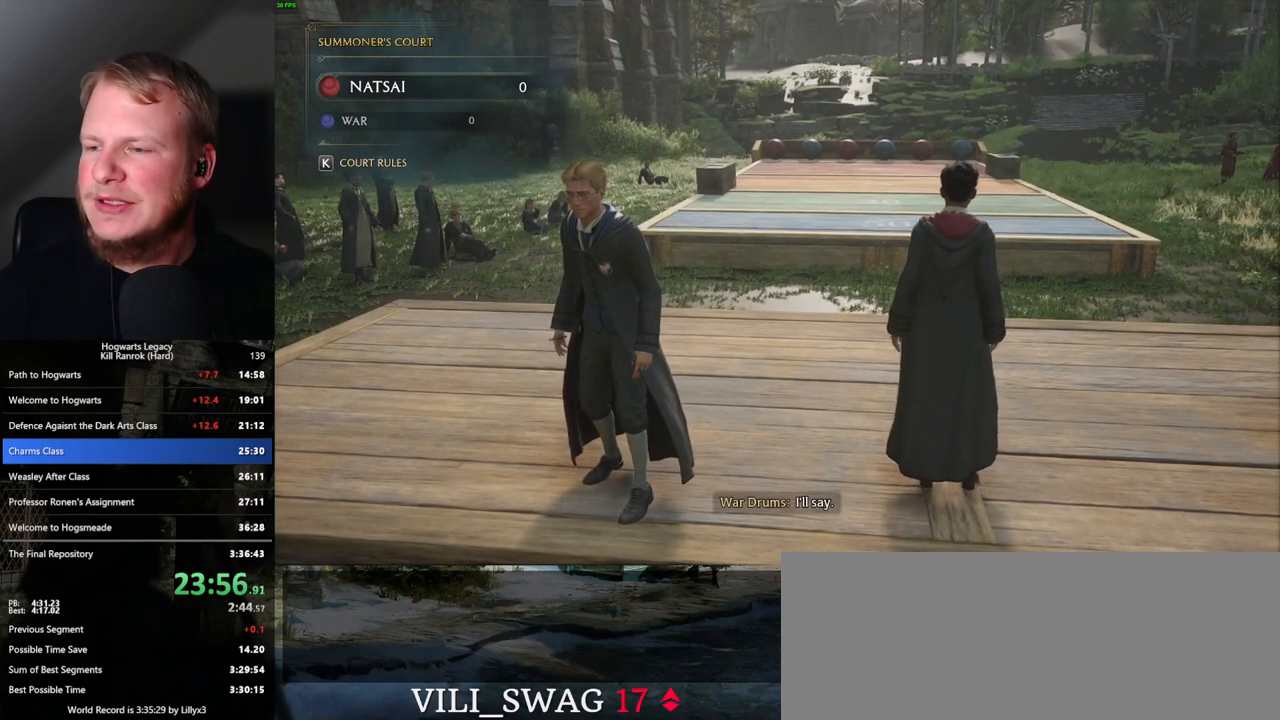
{"keys": [], "mouse": [], "events": []}
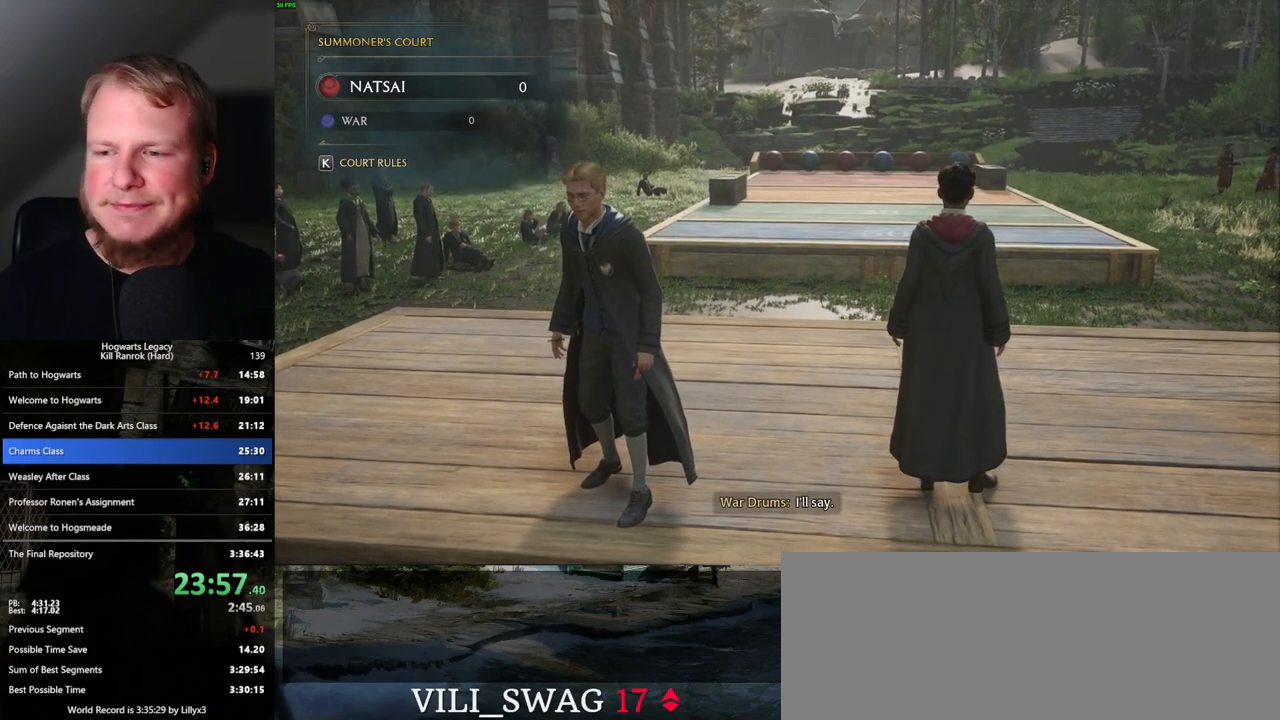
{"keys": [], "mouse": [], "events": []}
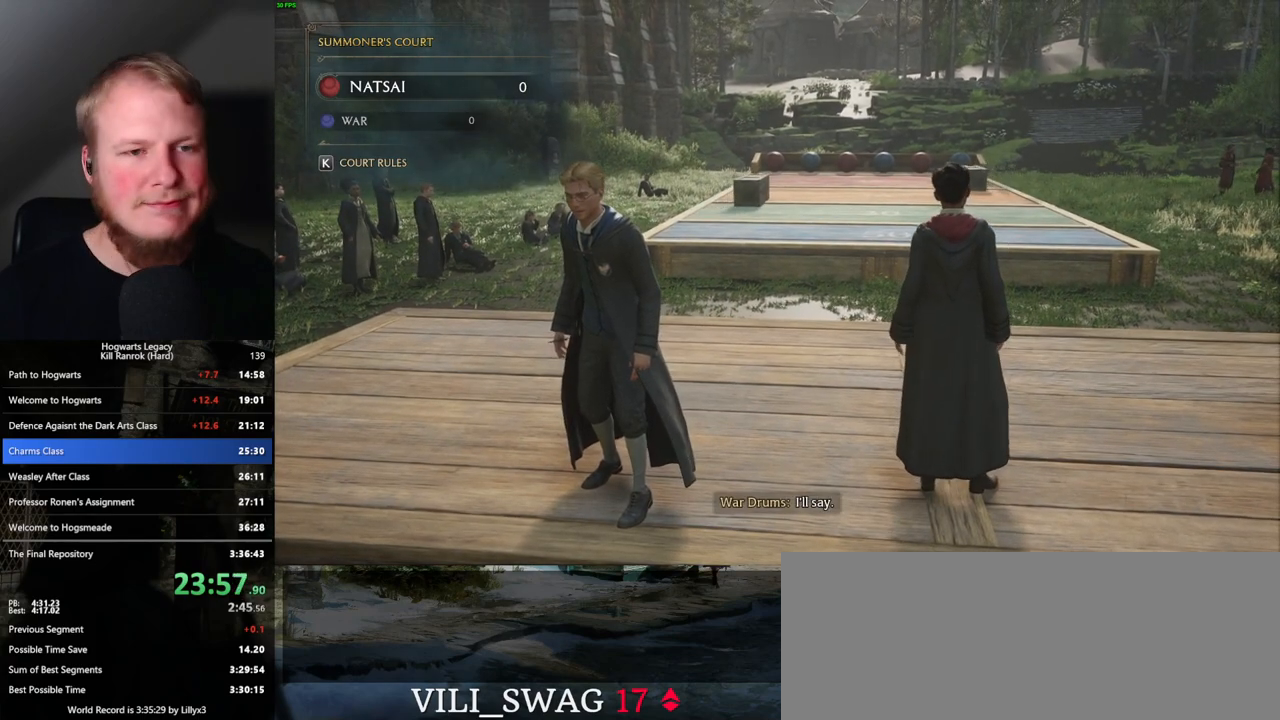
{"keys": [], "mouse": [], "events": []}
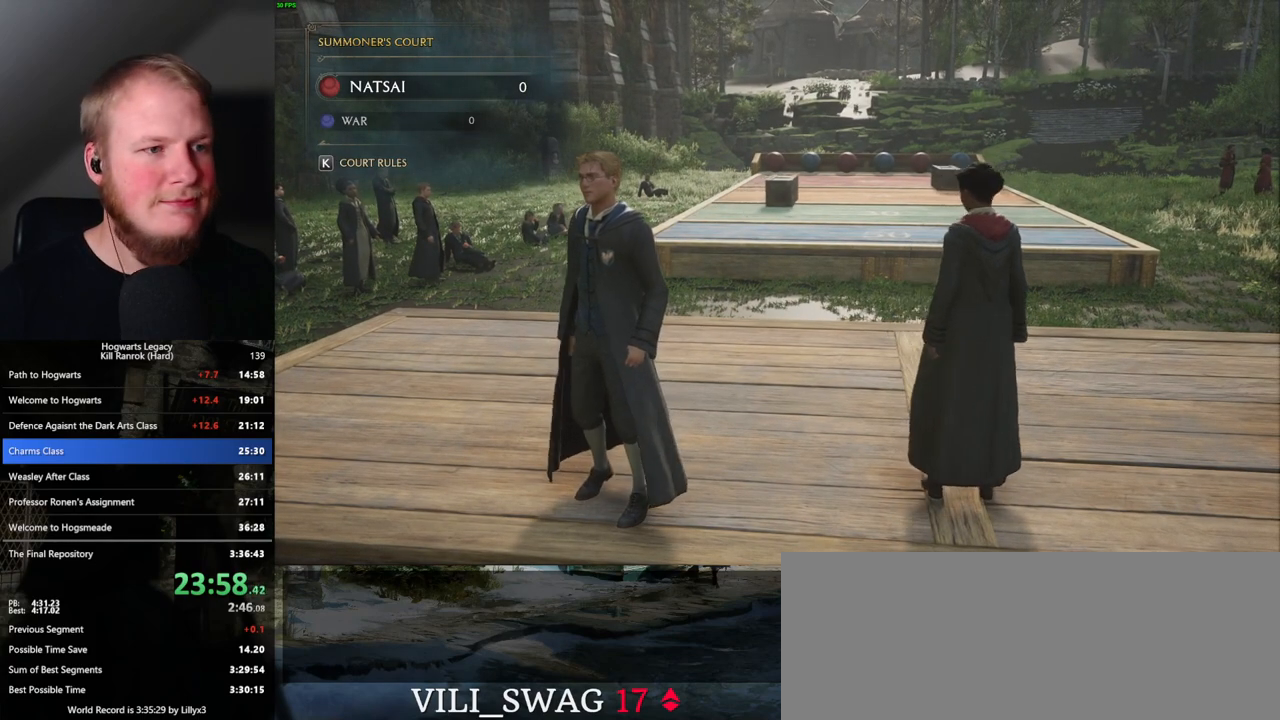
{"keys": [], "mouse": [], "events": []}
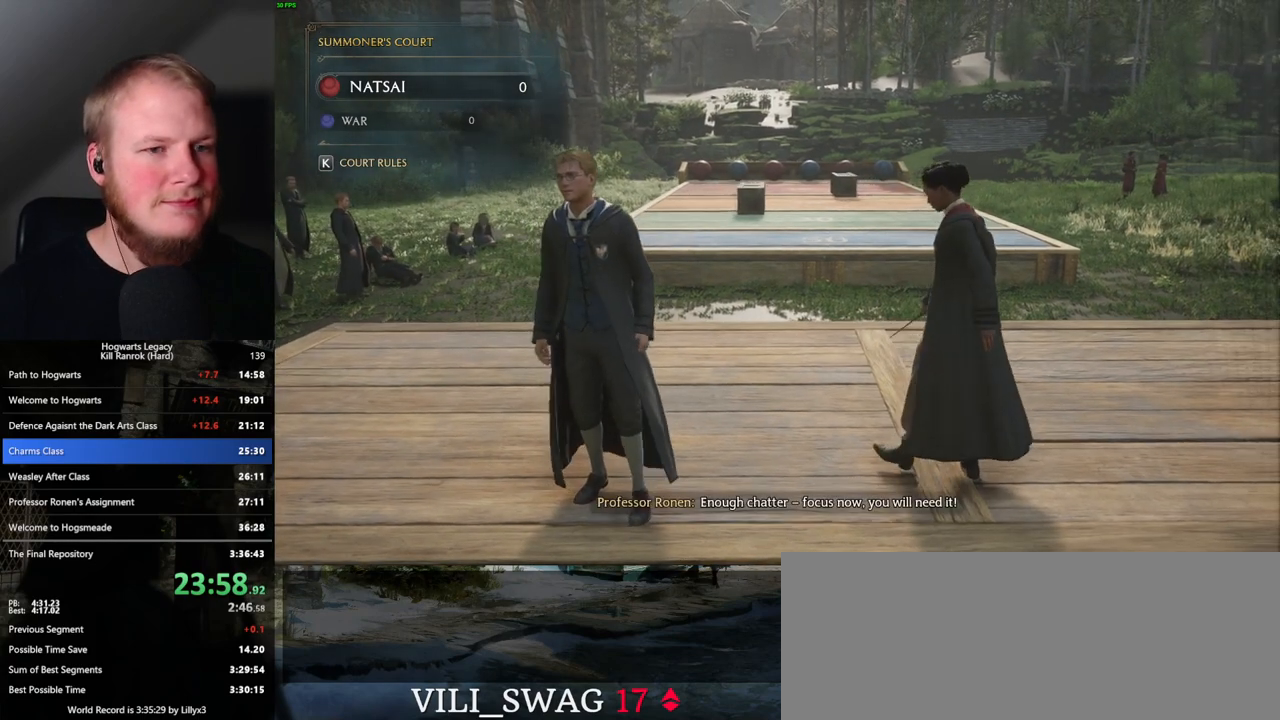
{"keys": [], "mouse": [], "events": []}
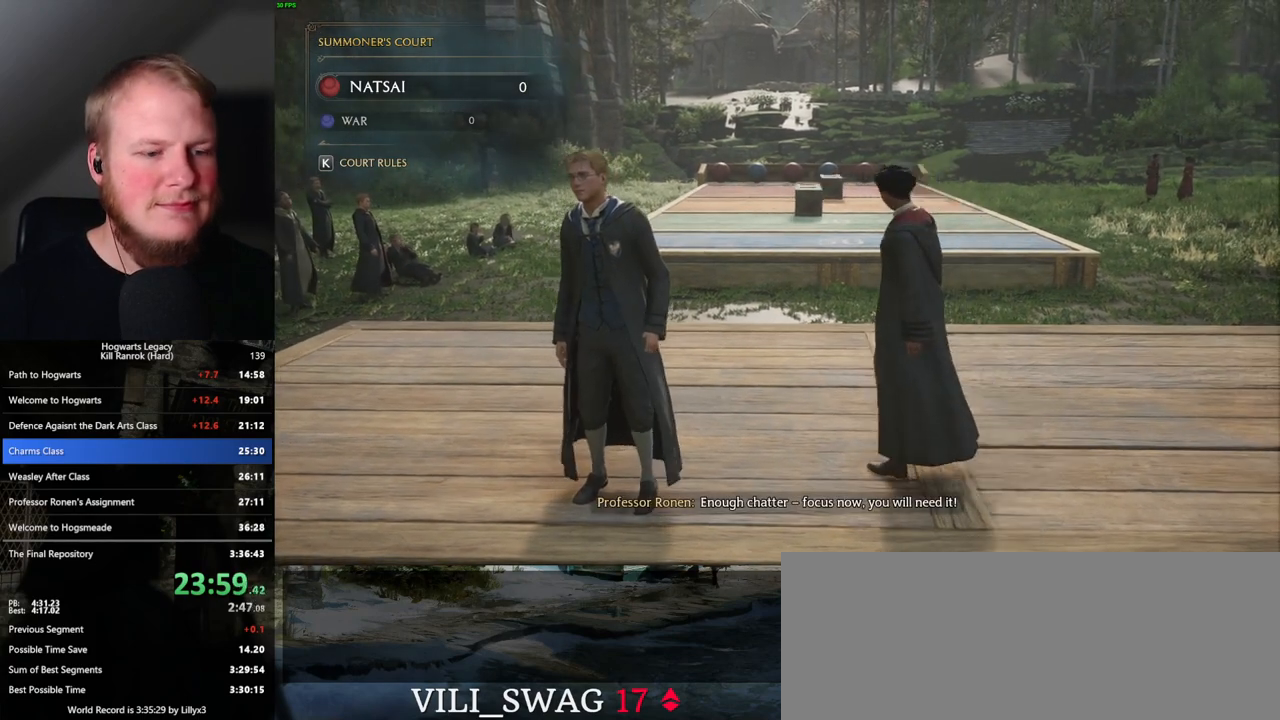
{"keys": ["s"], "mouse": [], "events": [[500, "s", "down"]]}
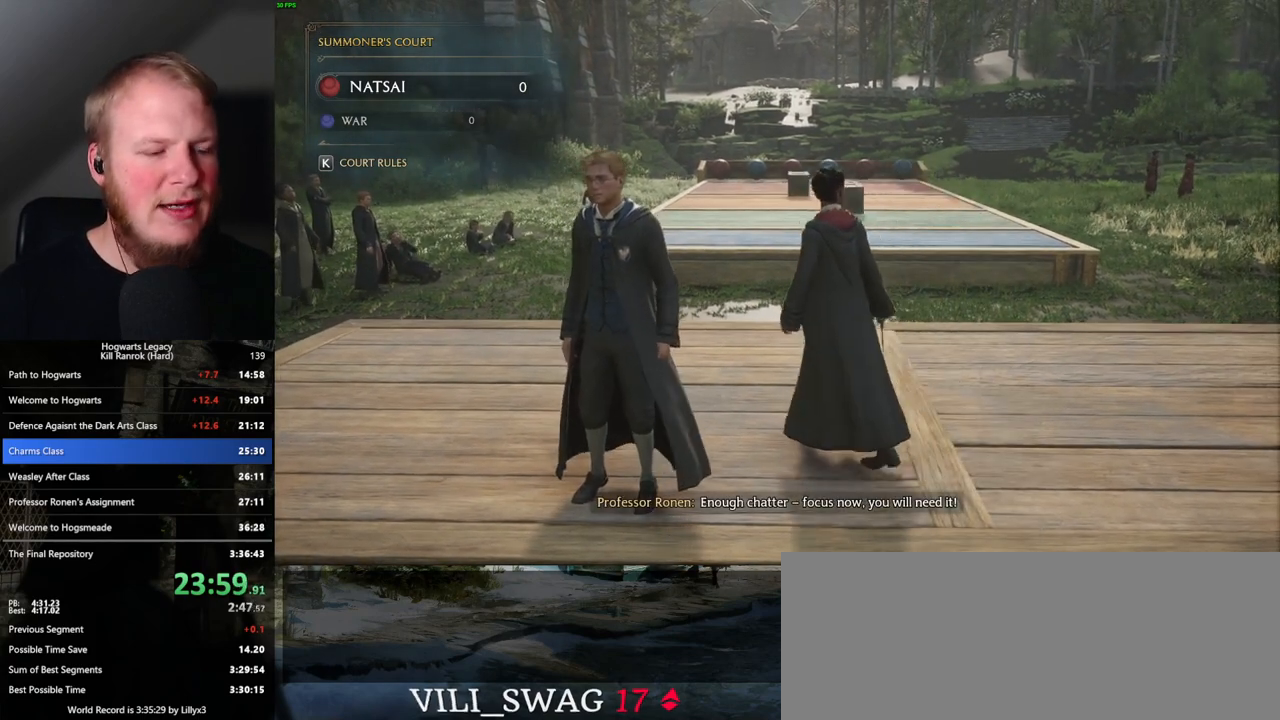
{"keys": ["d"], "mouse": [], "events": [[50, "d", "down"], [217, "s", "up"]]}
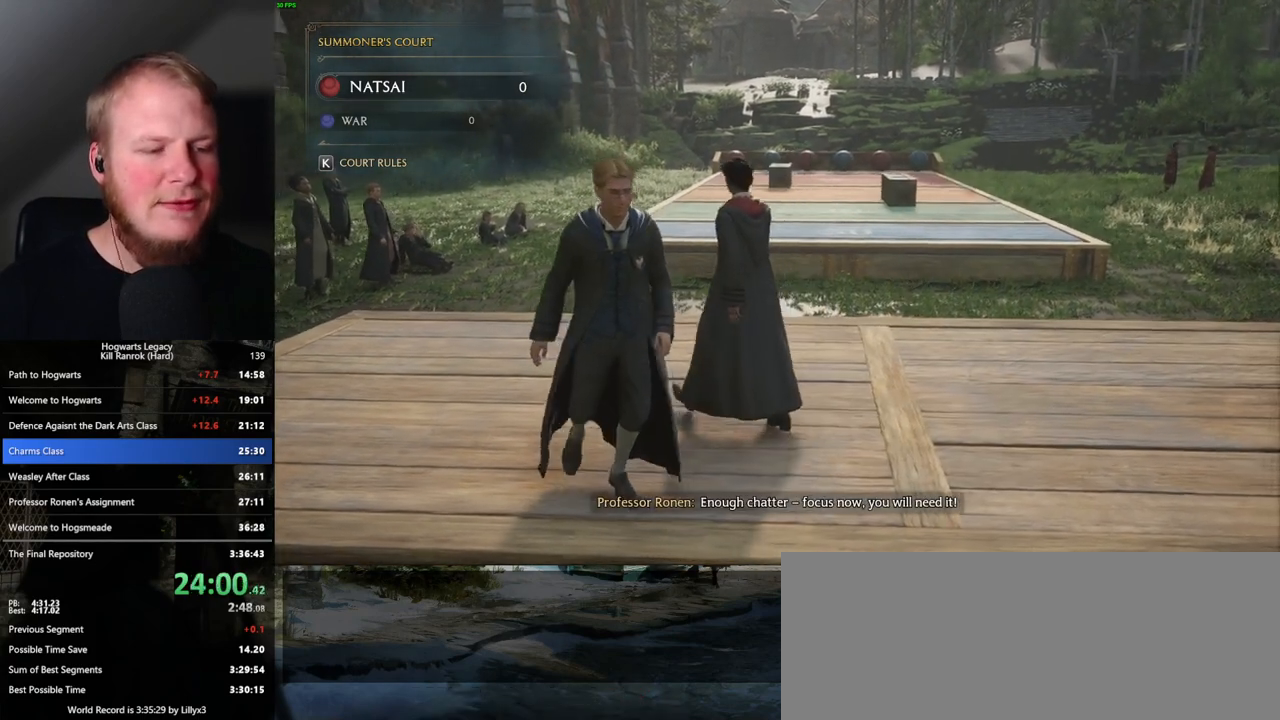
{"keys": ["d"], "mouse": [], "events": []}
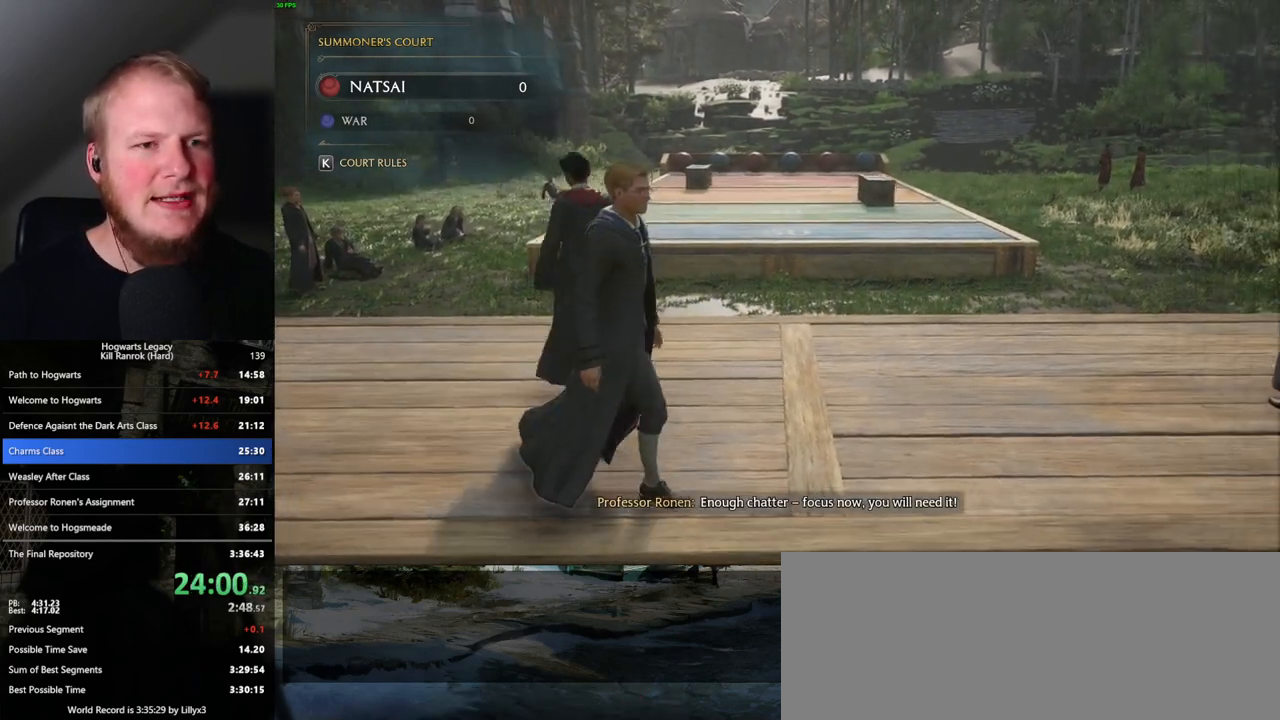
{"keys": ["d", "w"], "mouse": [], "events": [[350, "w", "down"]]}
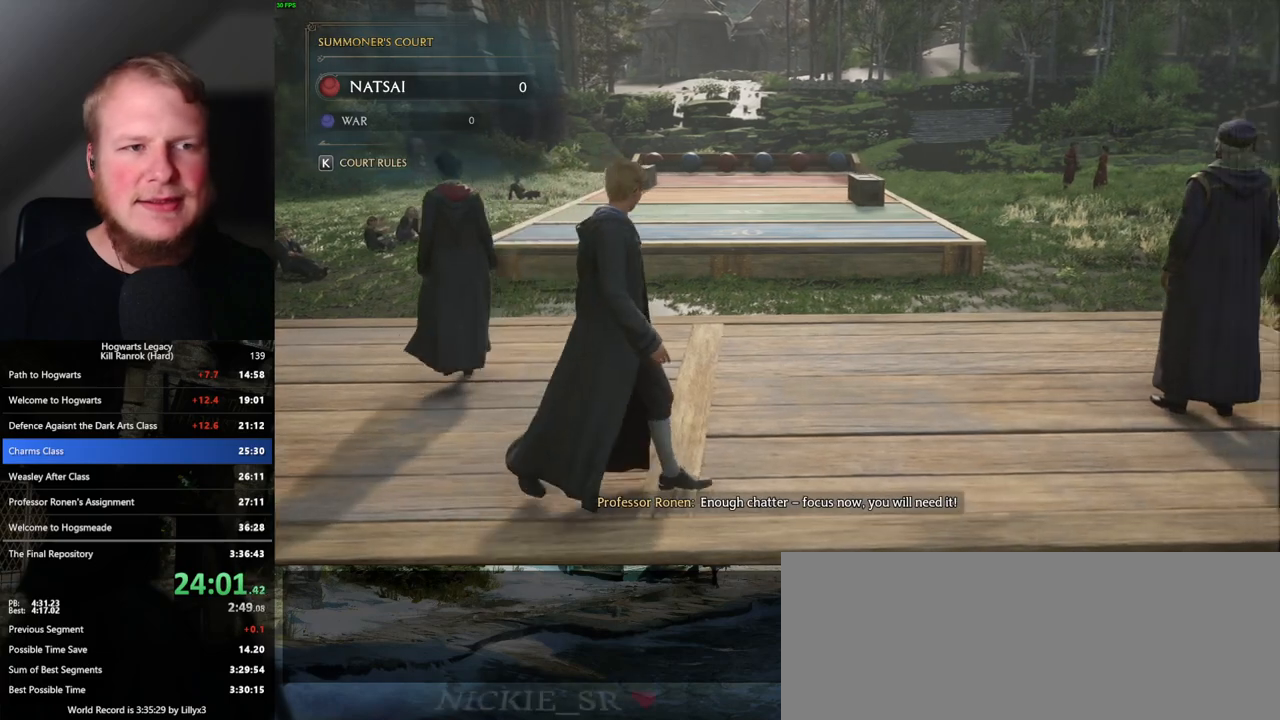
{"keys": ["w"], "mouse": [], "events": [[233, "d", "up"]]}
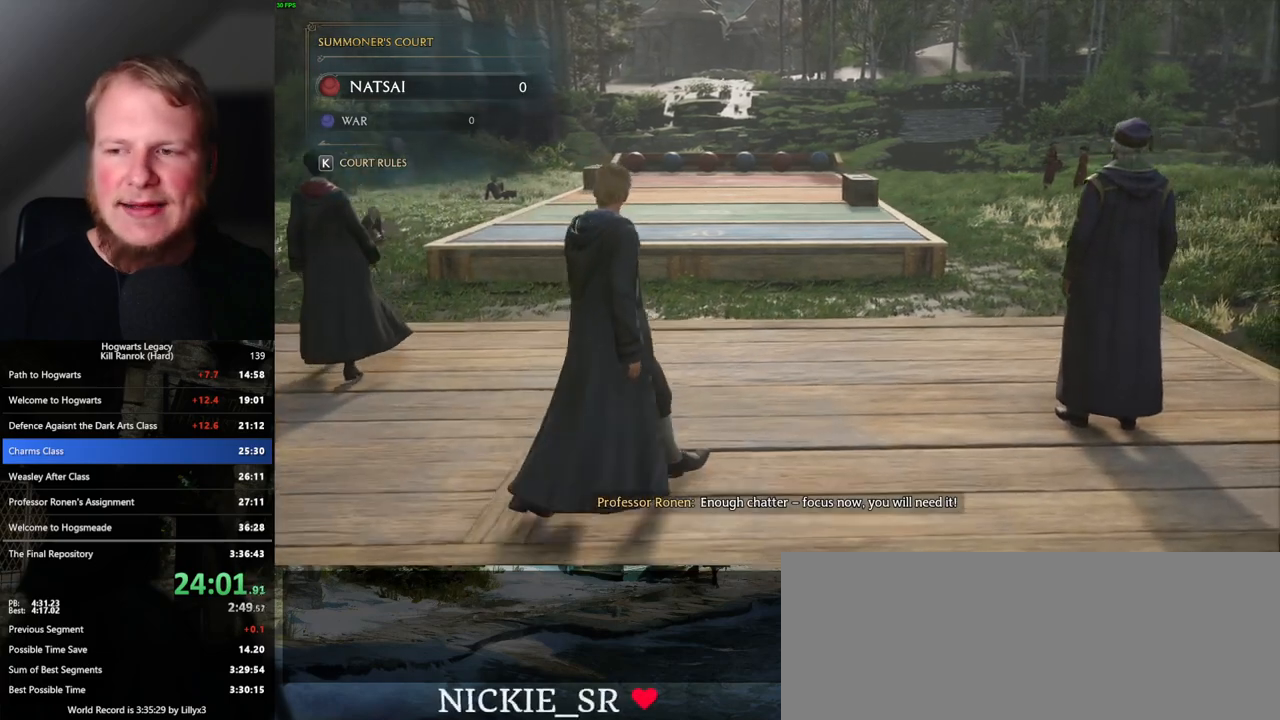
{"keys": ["w"], "mouse": [], "events": []}
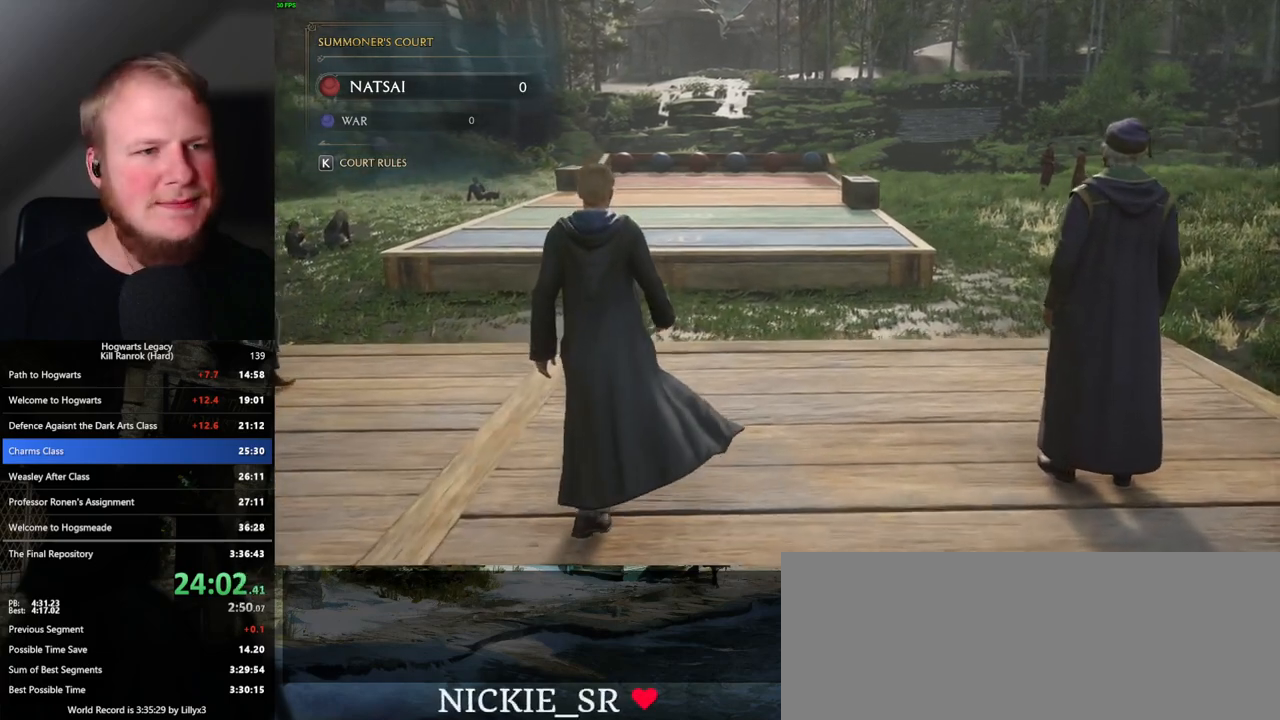
{"keys": ["w"], "mouse": [], "events": []}
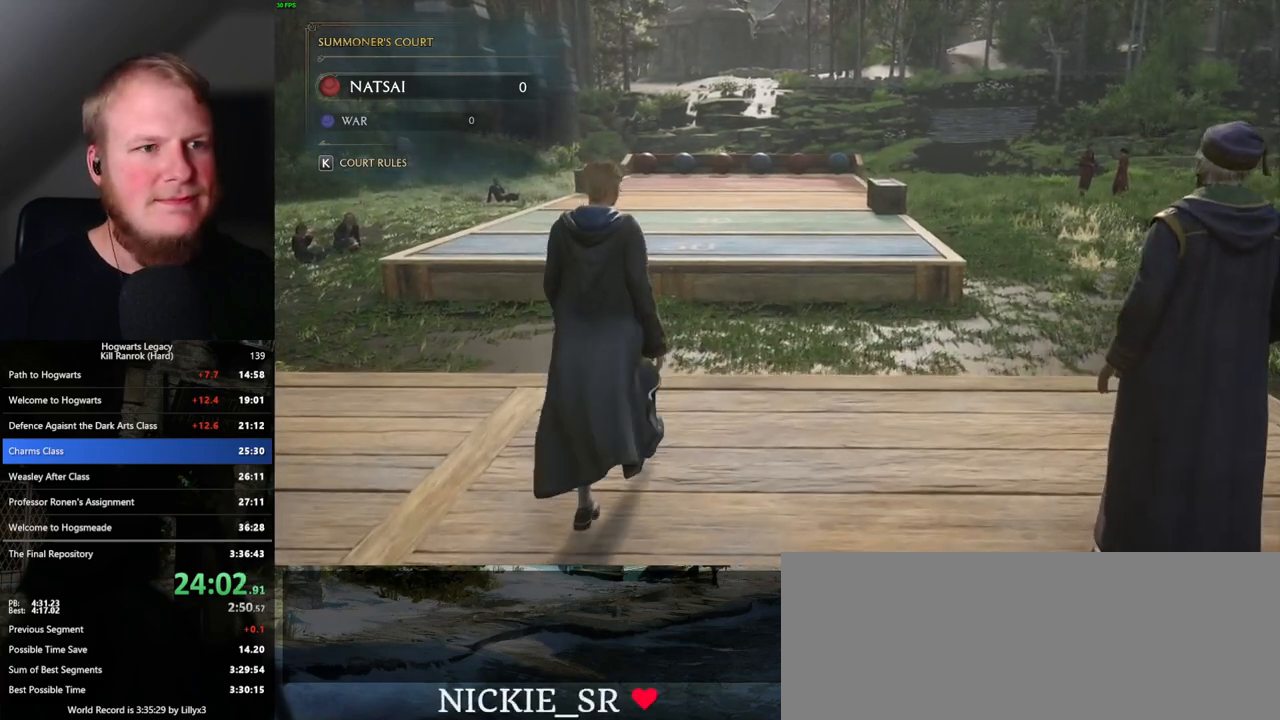
{"keys": ["w"], "mouse": [], "events": []}
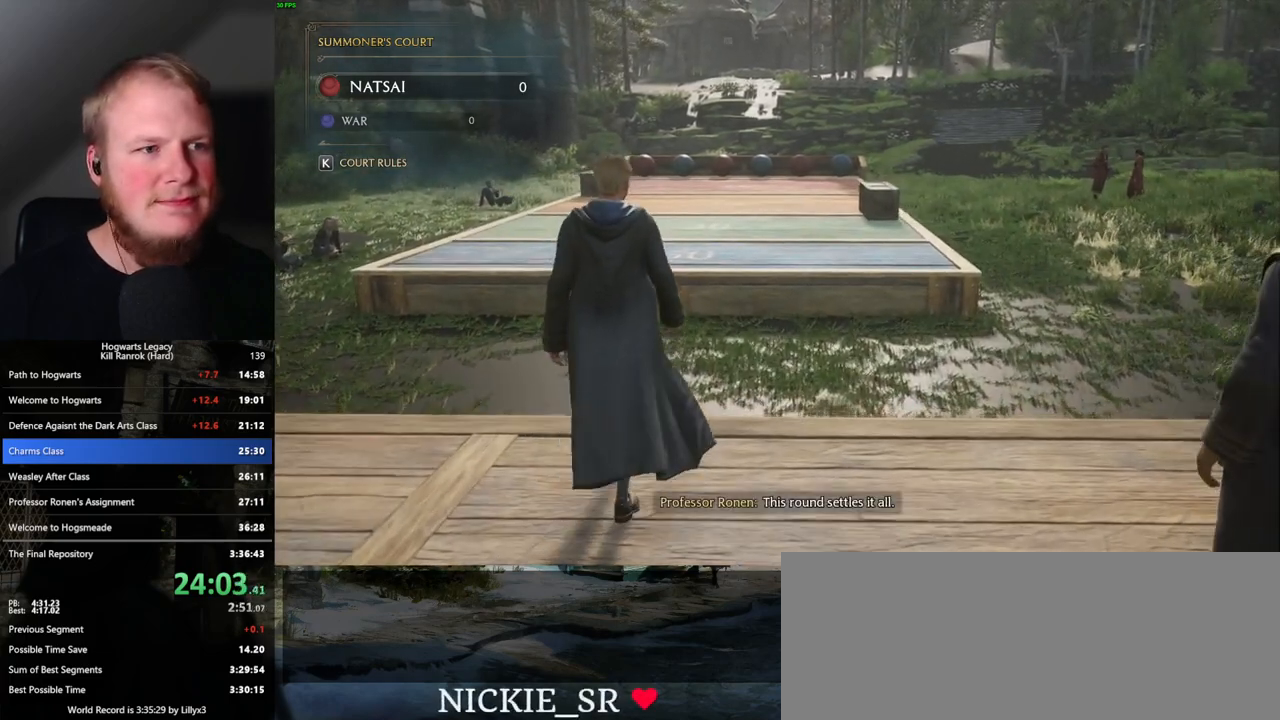
{"keys": ["w"], "mouse": [], "events": []}
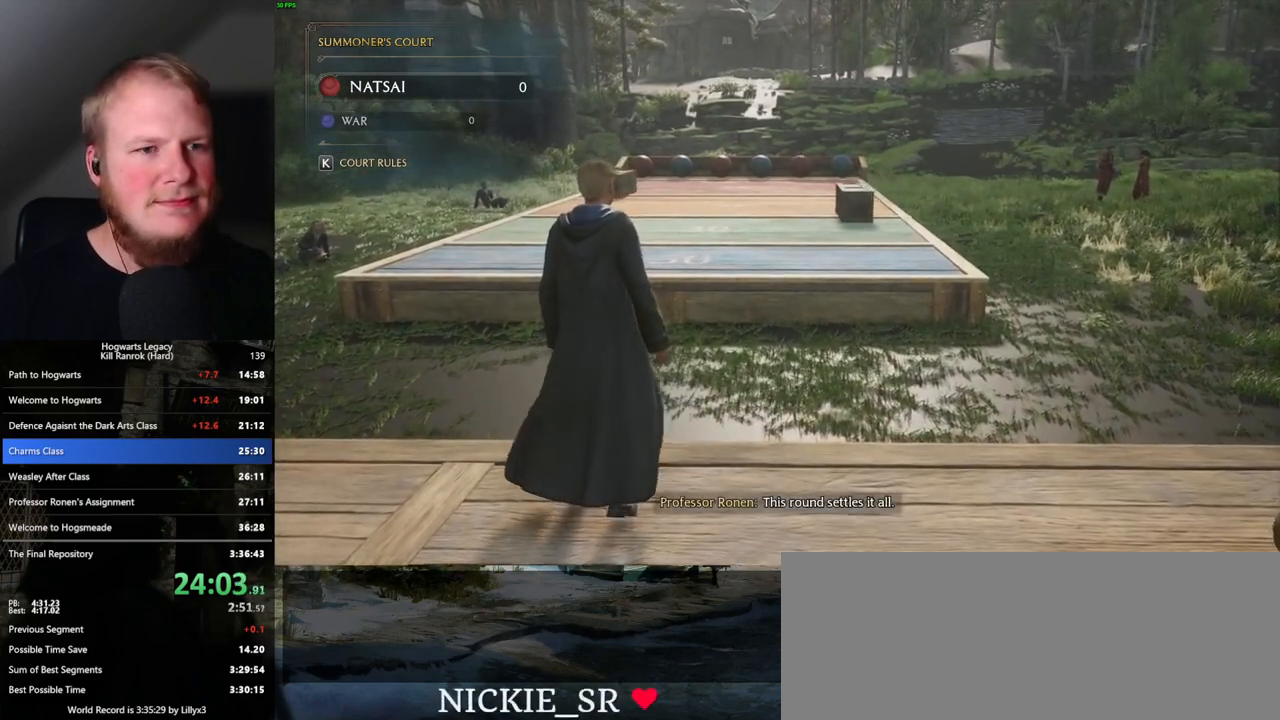
{"keys": [], "mouse": [], "events": [[450, "w", "up"]]}